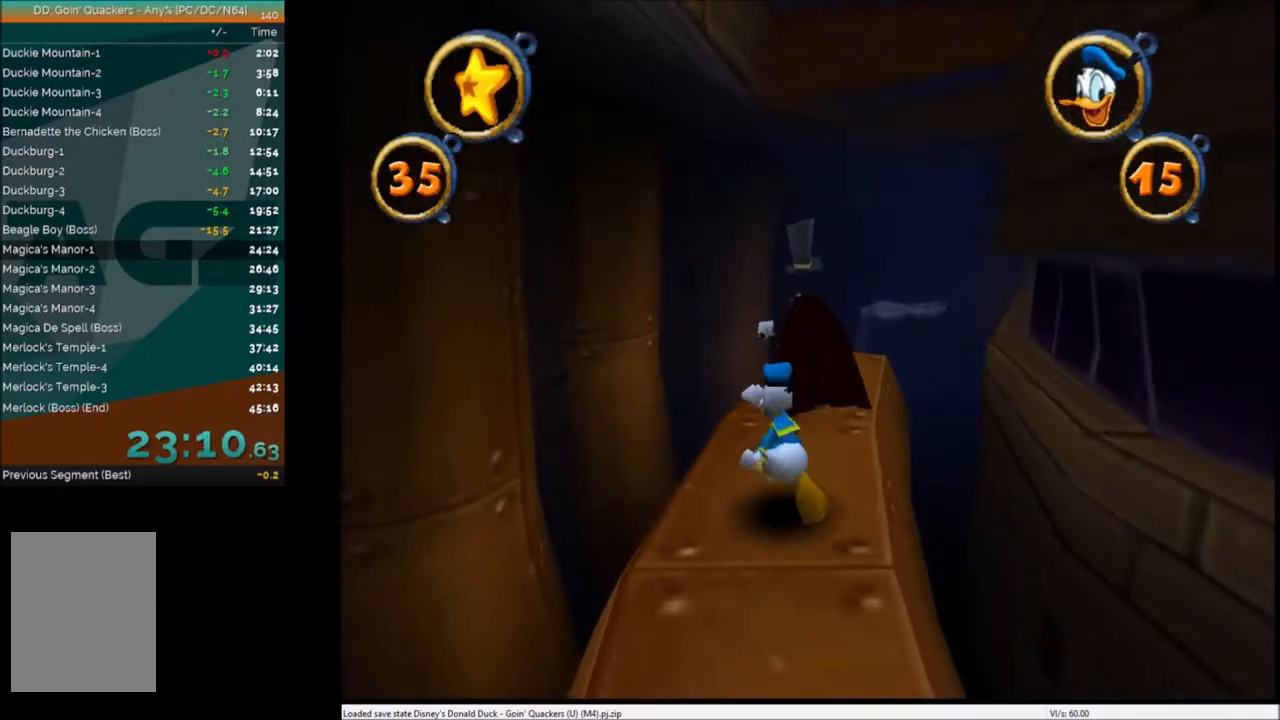
Gameplay with keyboard; each line is a JSON object with the keys held at the frame after it. "events" lists presses ("down") and releases ("up") of "c", "down", "left", "right", "up" and "x" between this image and that frame as [ms after this image, input, new state], when the widget could be followed in between. No other keys are recorded. Mouse input is not recorded.
{"keys": ["up"], "events": [[67, "c", "down"], [67, "right", "down"], [133, "c", "up"], [133, "right", "up"], [234, "c", "down"], [300, "c", "up"], [400, "c", "down"], [434, "c", "up"]]}
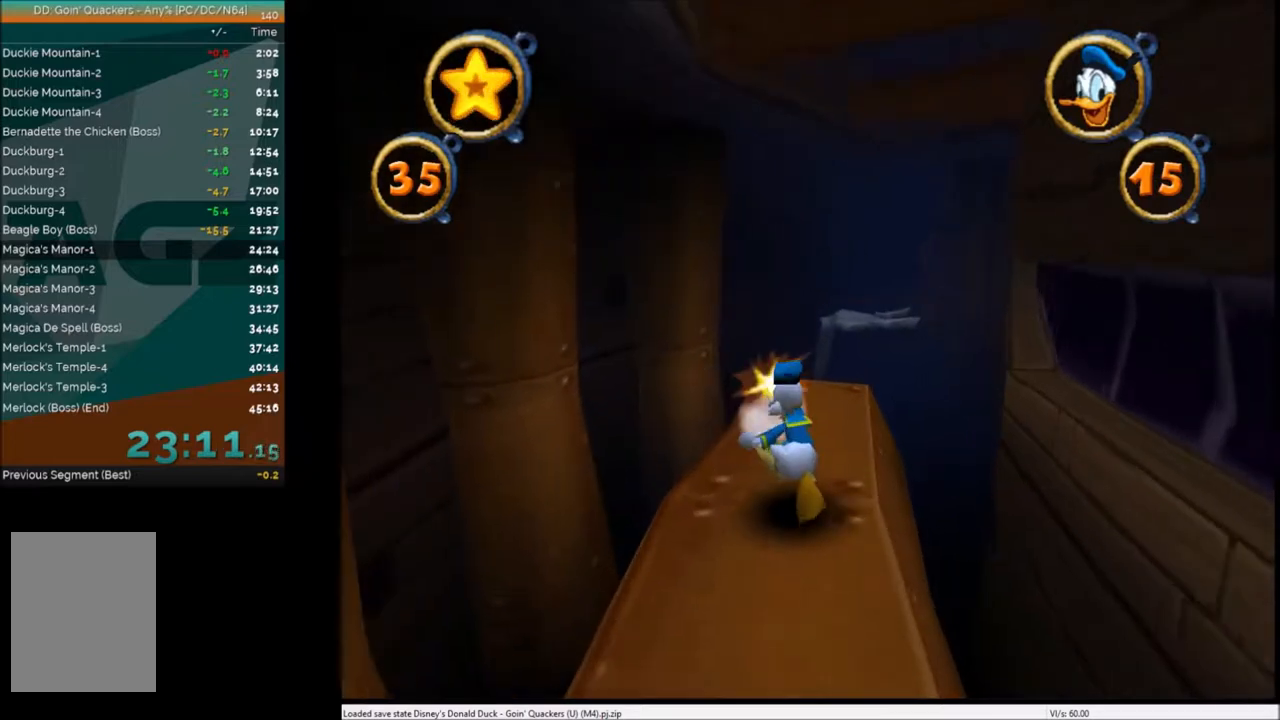
{"keys": ["up"], "events": [[34, "c", "down"], [101, "c", "up"]]}
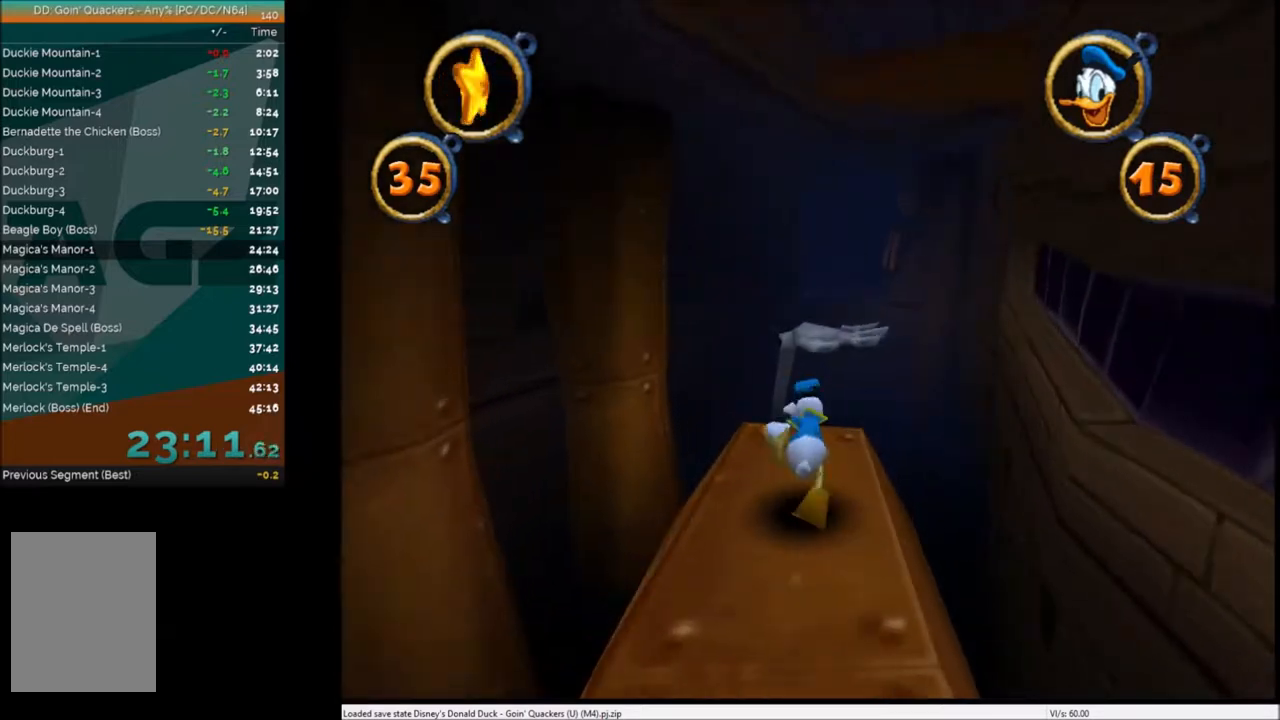
{"keys": ["up"], "events": [[33, "x", "down"], [234, "x", "up"]]}
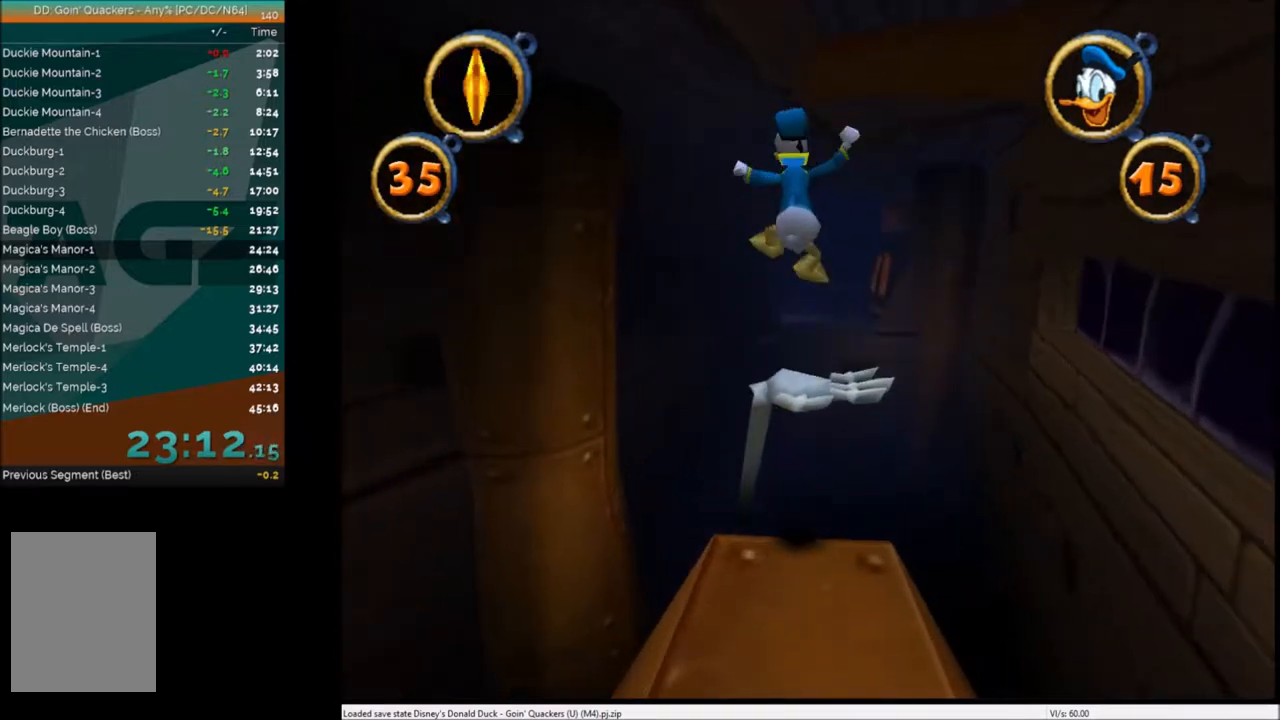
{"keys": ["up"], "events": [[101, "x", "down"], [167, "x", "up"]]}
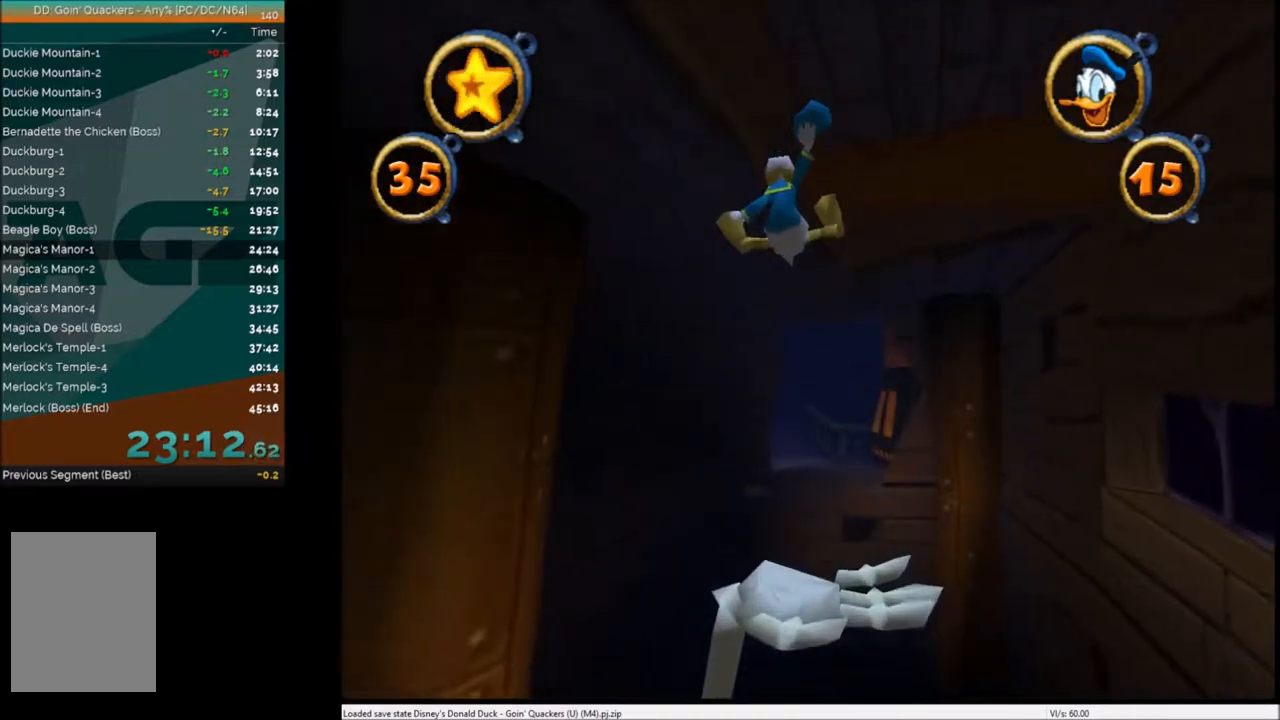
{"keys": ["up"], "events": [[200, "right", "down"], [267, "right", "up"]]}
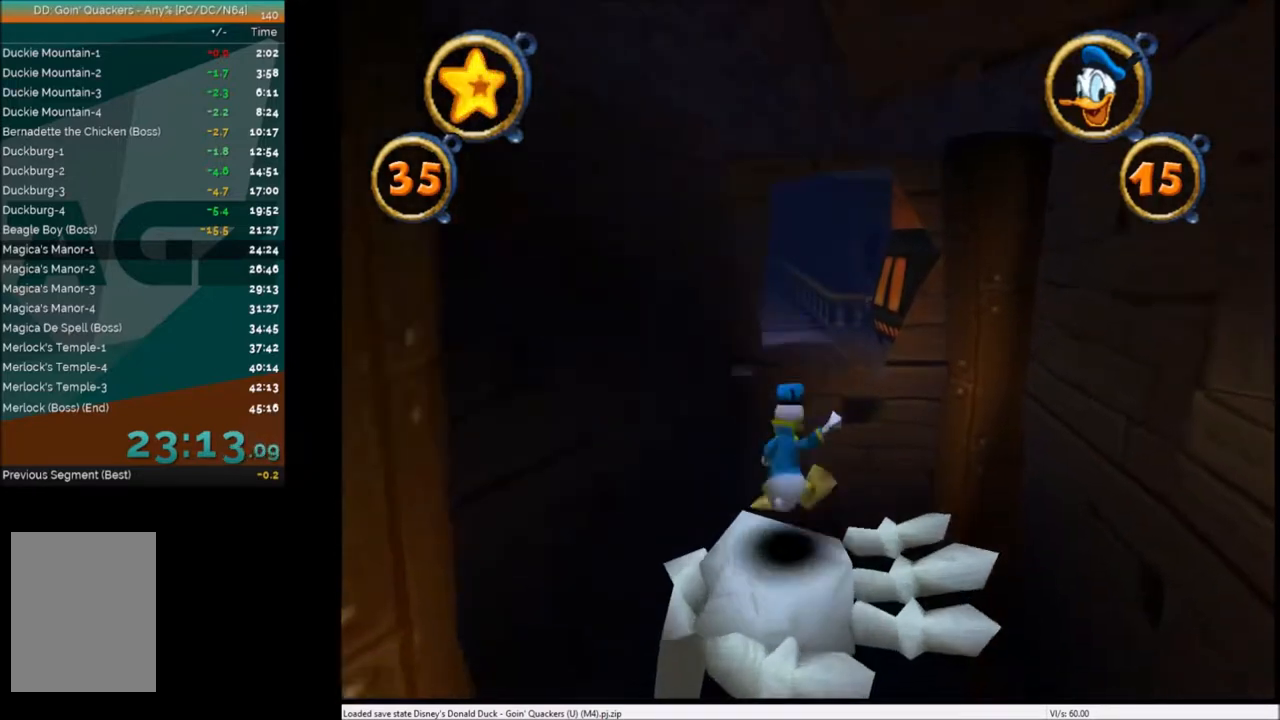
{"keys": ["up"], "events": [[167, "x", "down"], [401, "left", "down"], [401, "x", "up"], [434, "left", "up"]]}
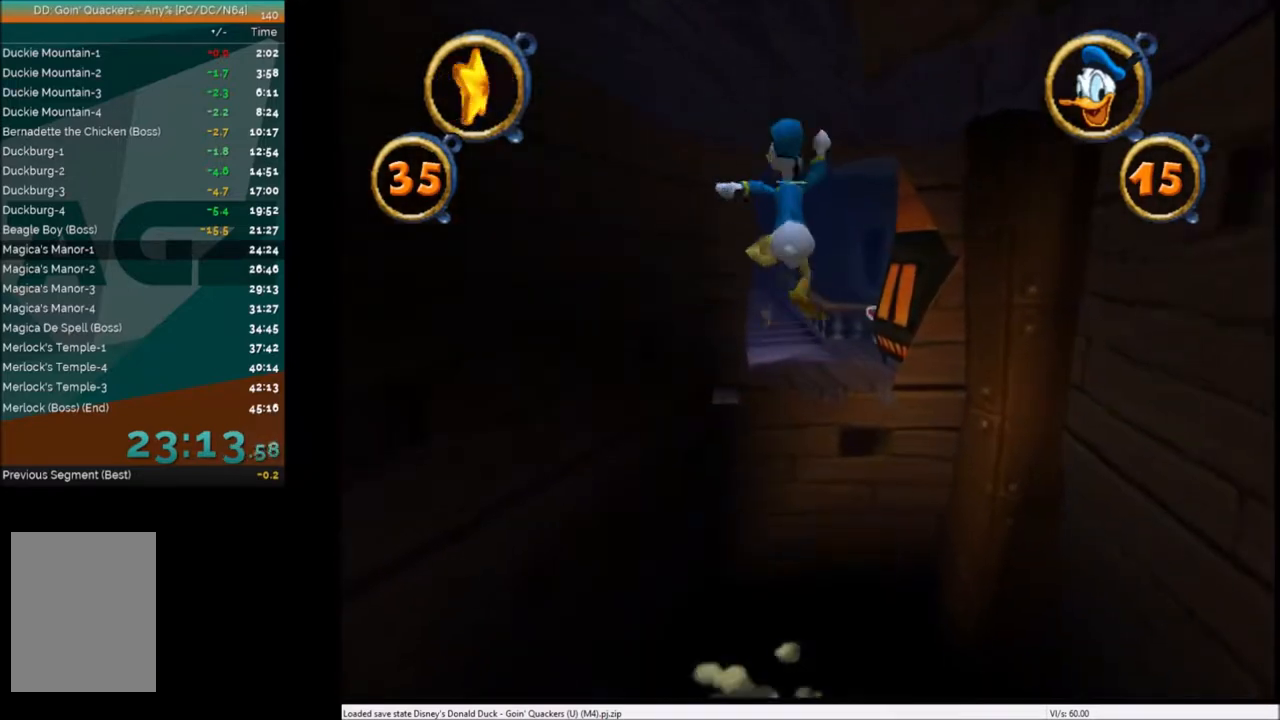
{"keys": ["up", "x"], "events": [[400, "x", "down"]]}
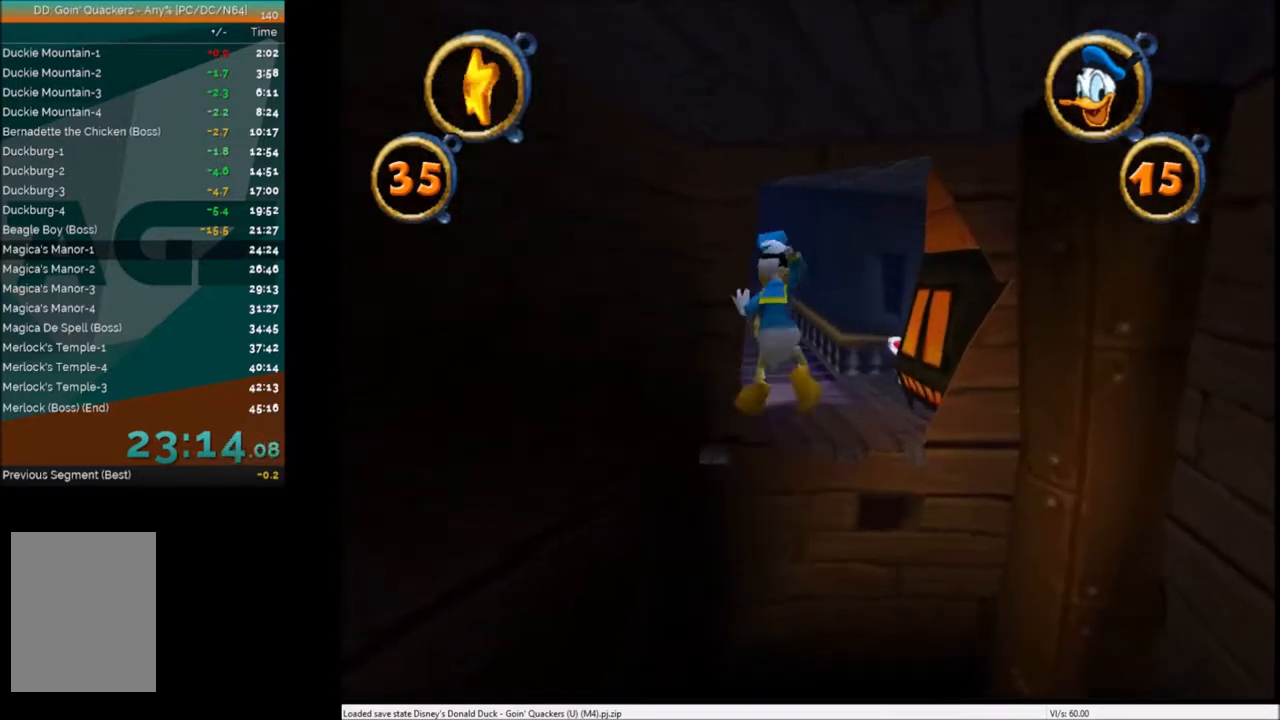
{"keys": ["up"], "events": [[200, "x", "up"]]}
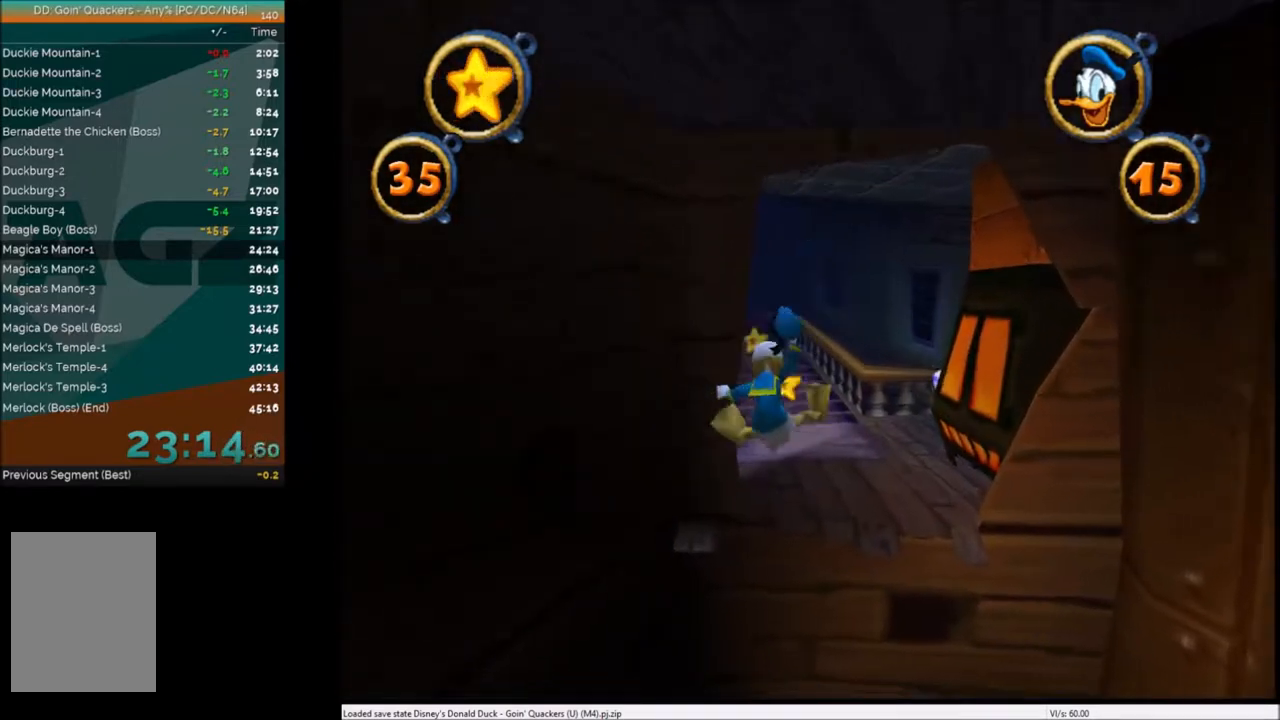
{"keys": ["up"], "events": [[300, "x", "down"], [433, "x", "up"]]}
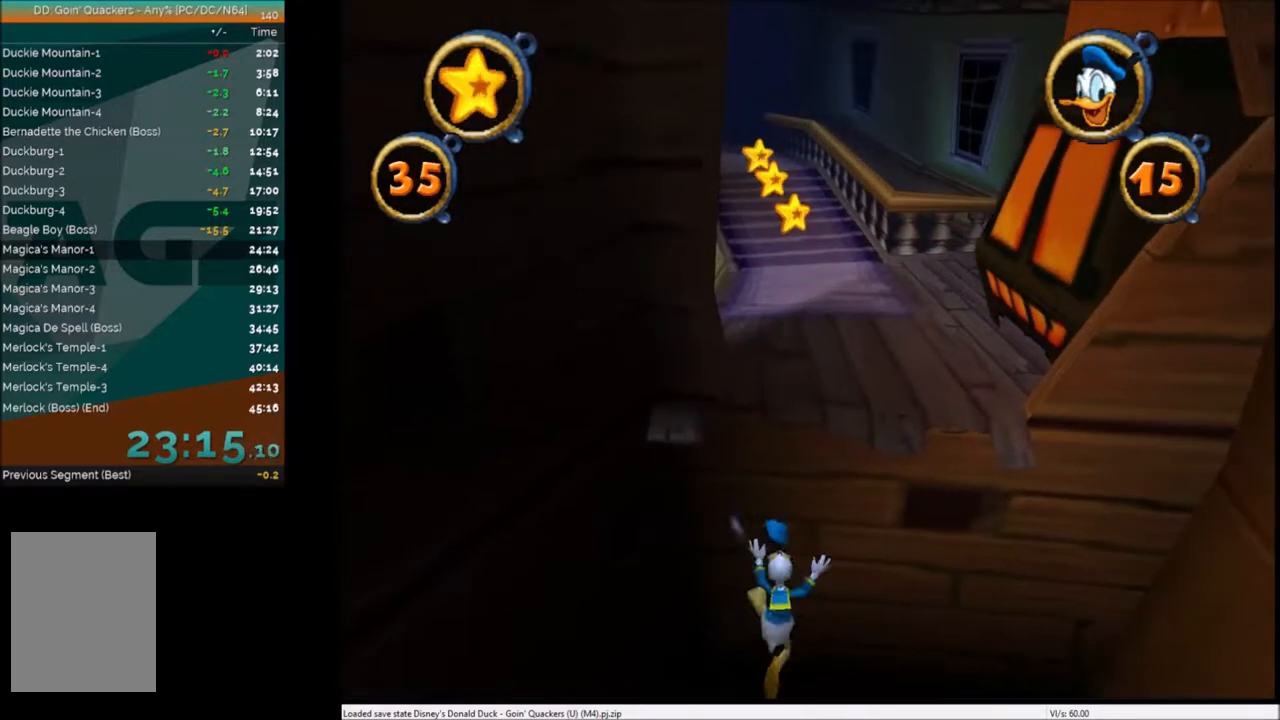
{"keys": ["up"], "events": [[200, "x", "down"], [267, "x", "up"]]}
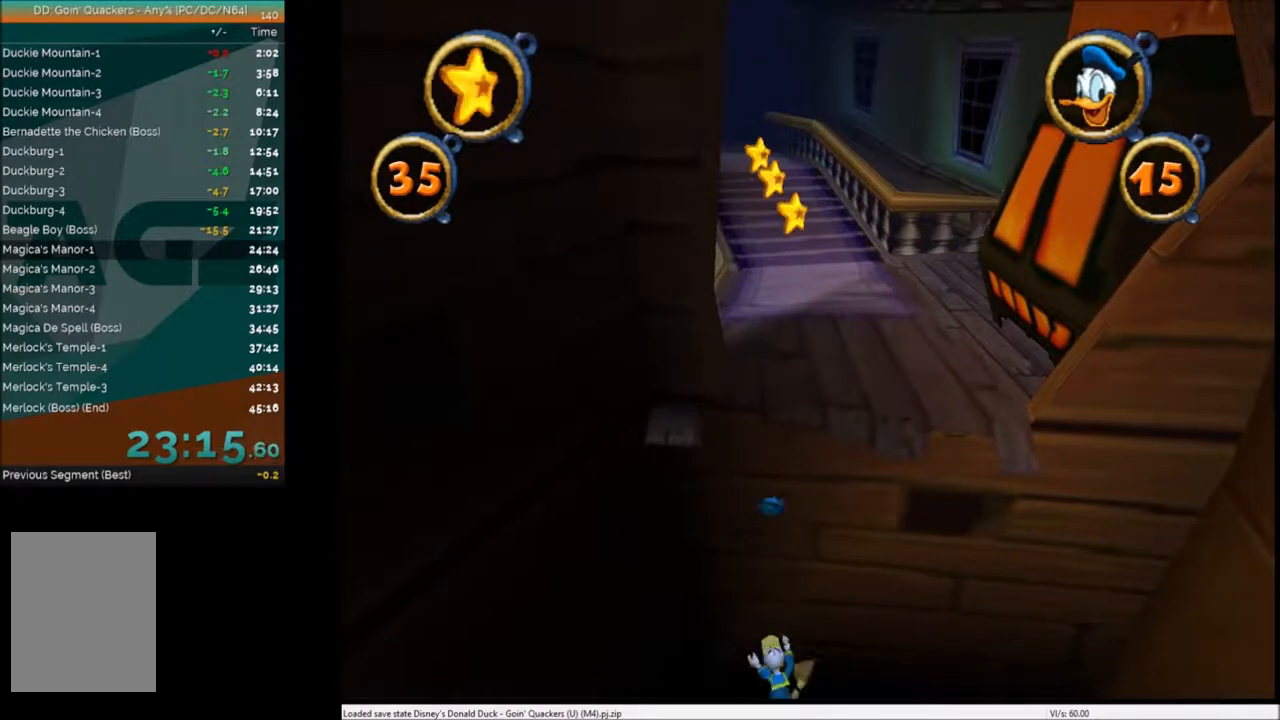
{"keys": ["up"], "events": []}
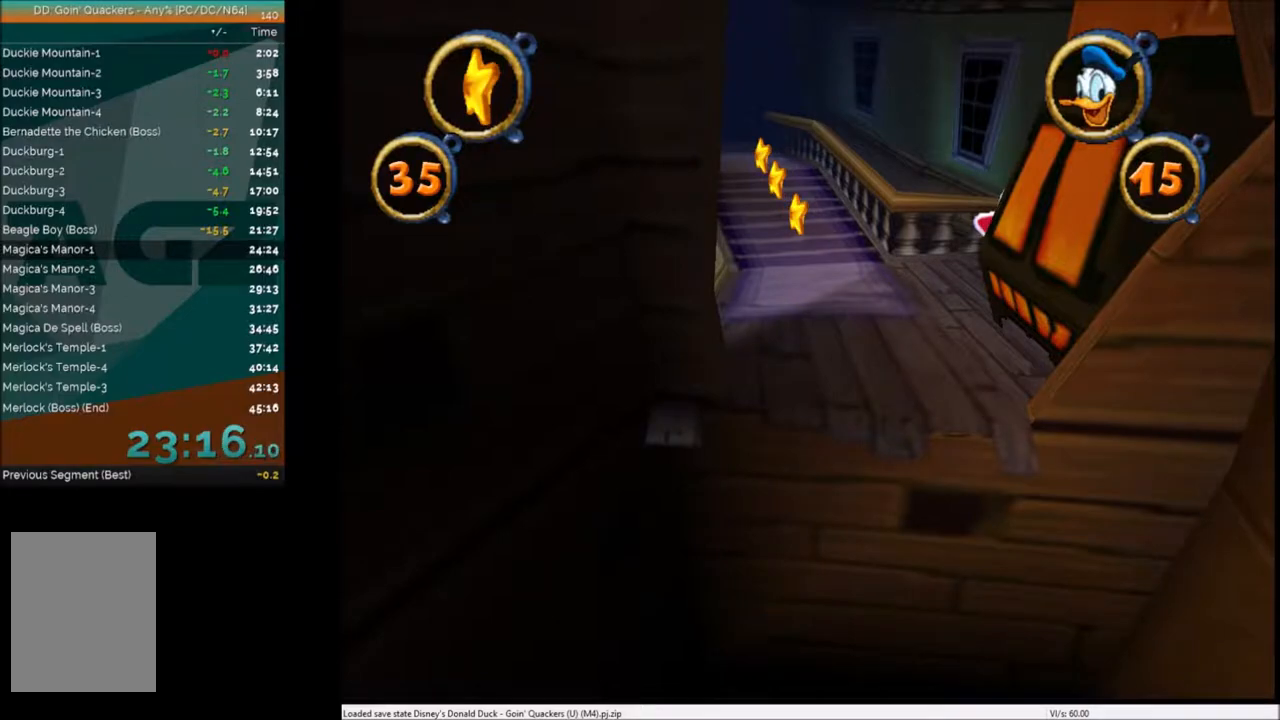
{"keys": ["up"], "events": []}
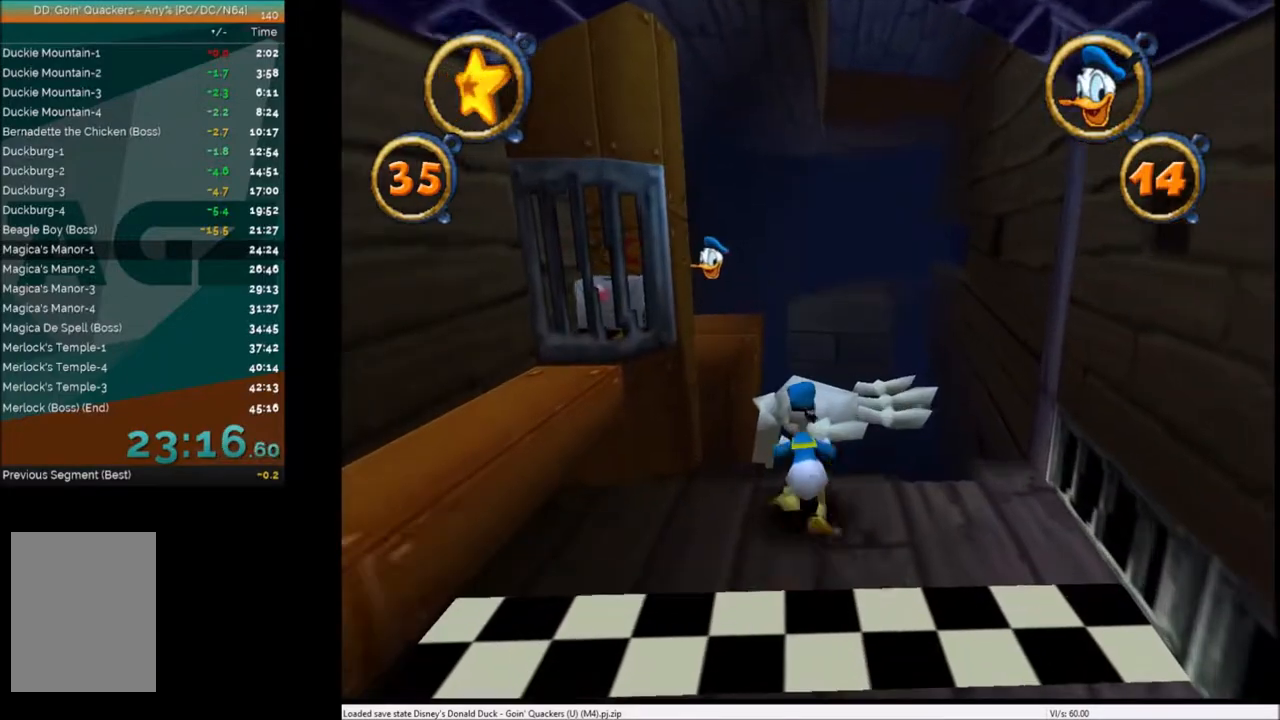
{"keys": ["up"], "events": [[100, "x", "down"], [166, "right", "down"], [200, "x", "up"], [267, "right", "up"]]}
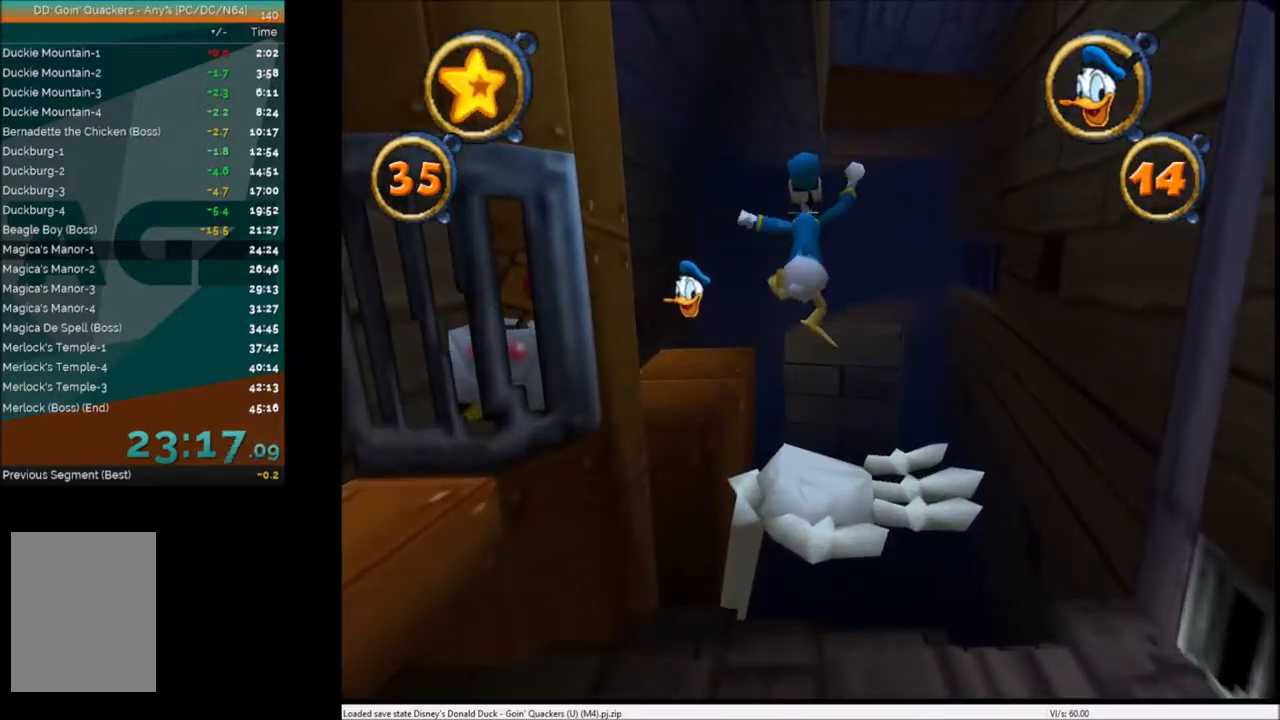
{"keys": ["up"], "events": []}
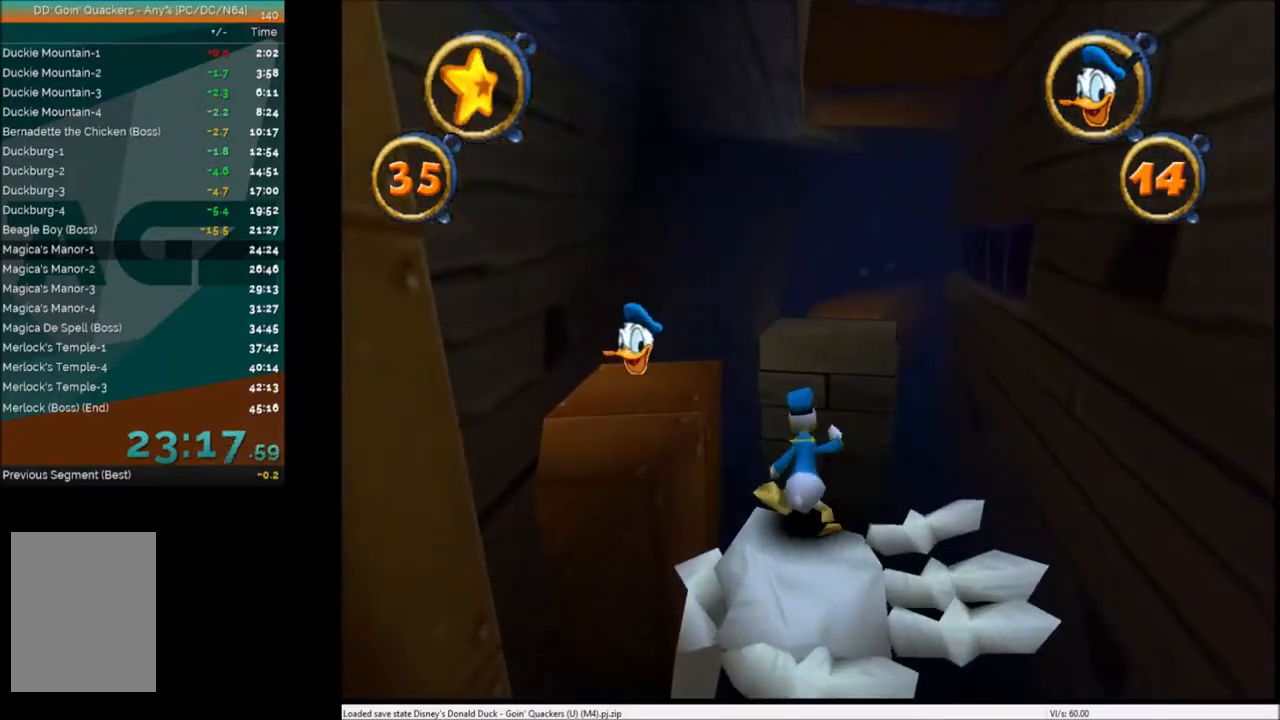
{"keys": ["up"], "events": [[66, "x", "down"], [333, "x", "up"]]}
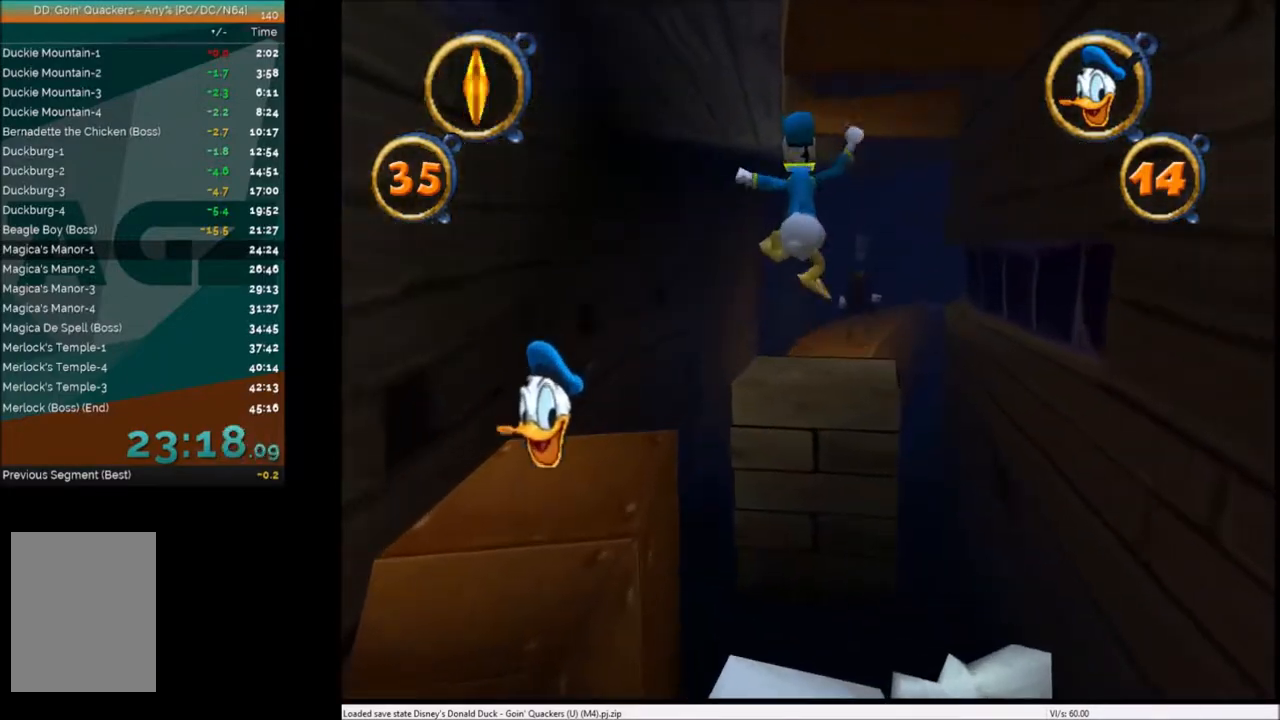
{"keys": ["up", "x"], "events": [[67, "right", "down"], [167, "right", "up"], [300, "x", "down"]]}
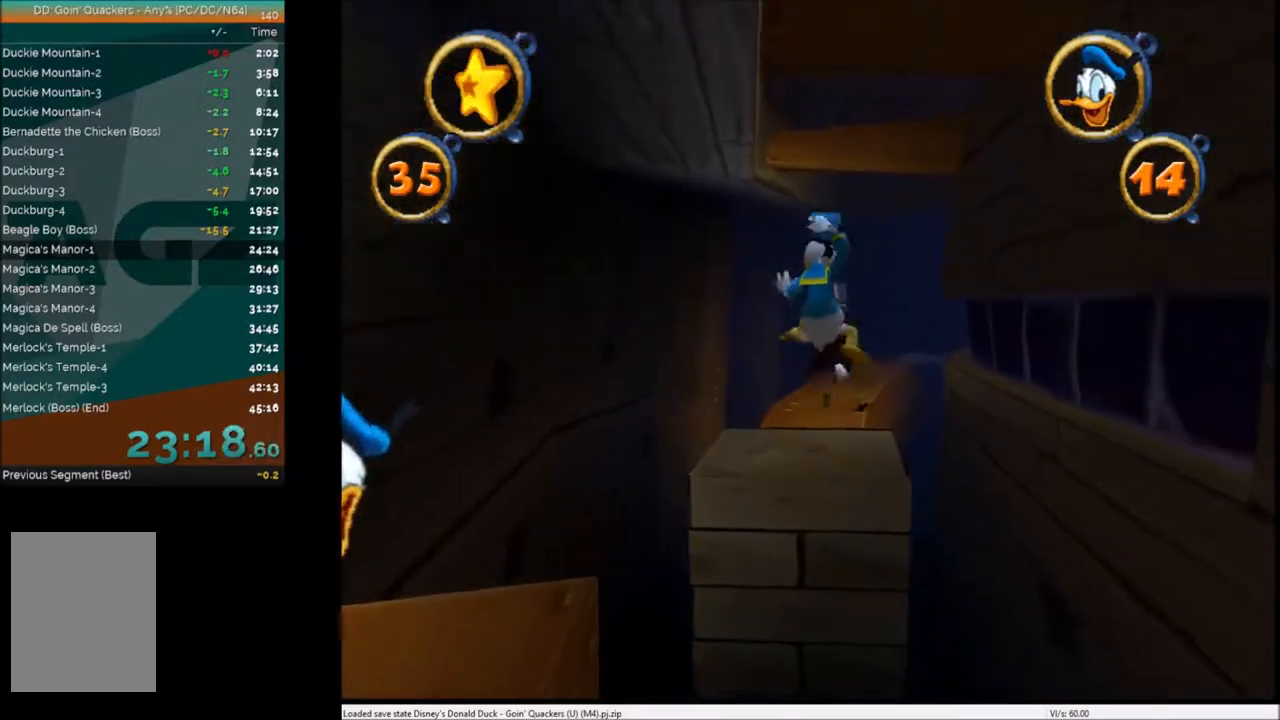
{"keys": ["up"], "events": [[133, "x", "up"]]}
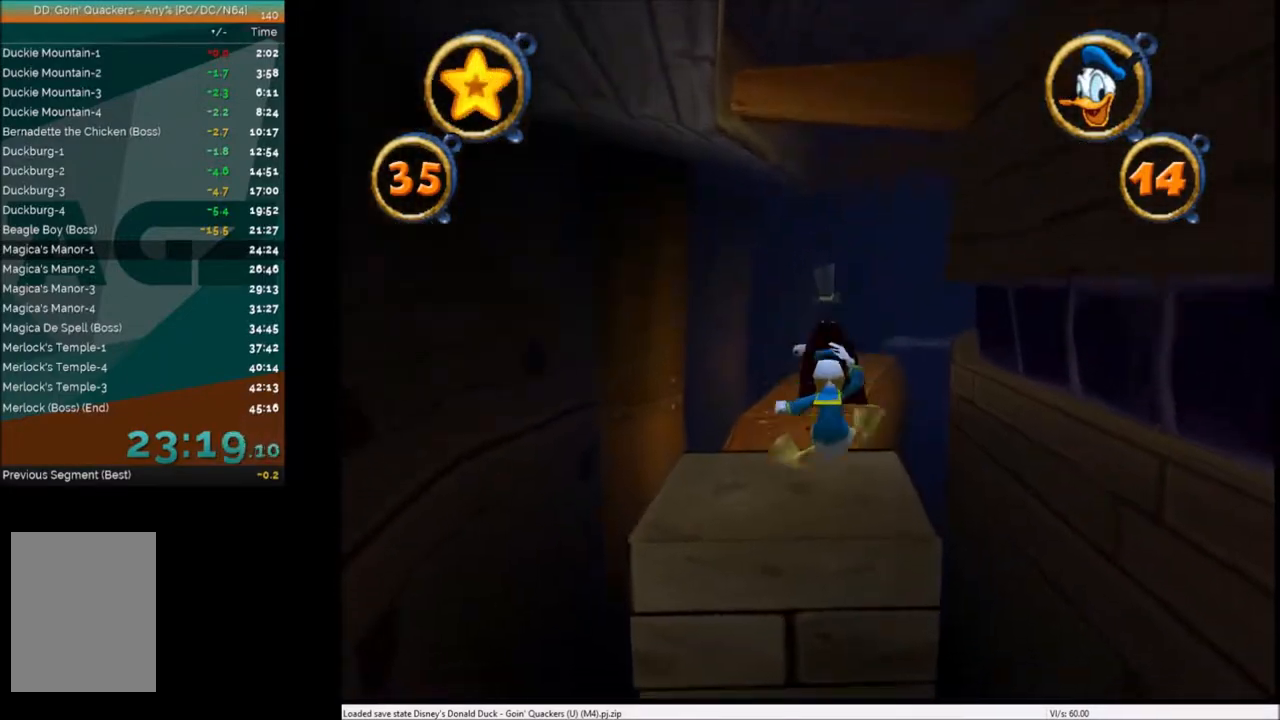
{"keys": ["c", "up"], "events": [[467, "c", "down"]]}
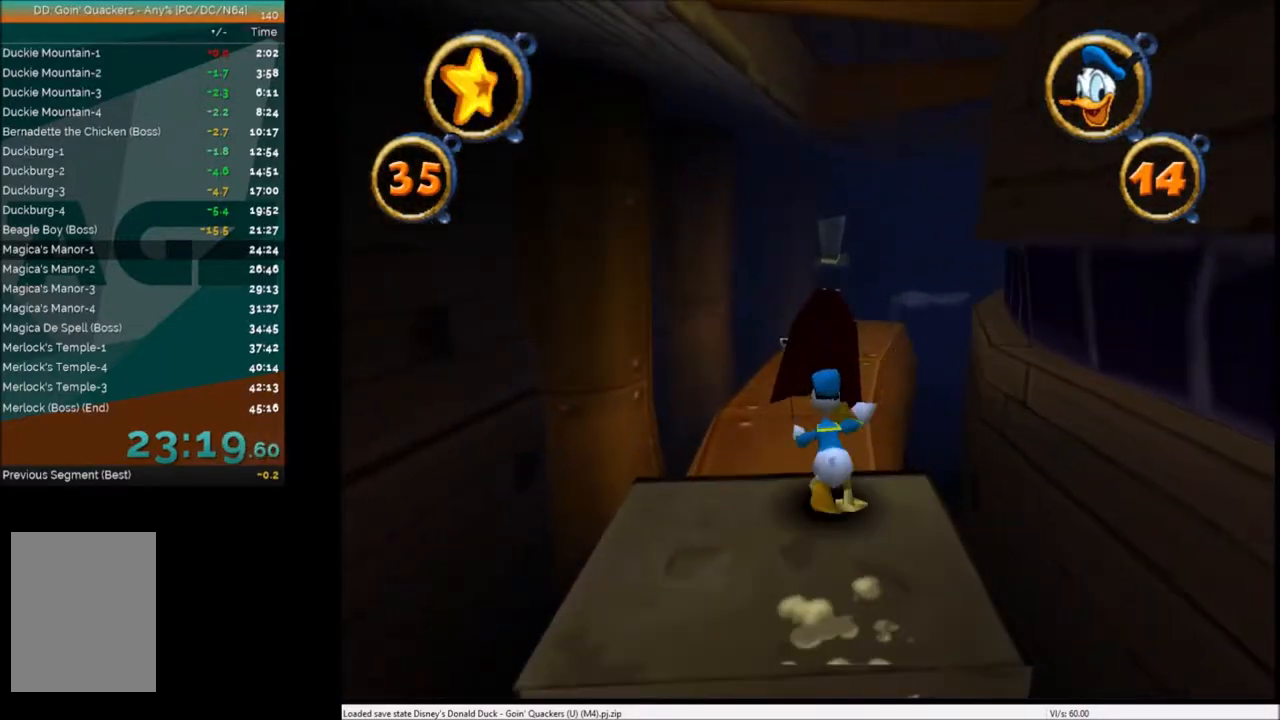
{"keys": ["c", "up"], "events": [[66, "c", "up"], [166, "c", "down"], [267, "c", "up"], [300, "c", "down"], [400, "c", "up"], [467, "c", "down"]]}
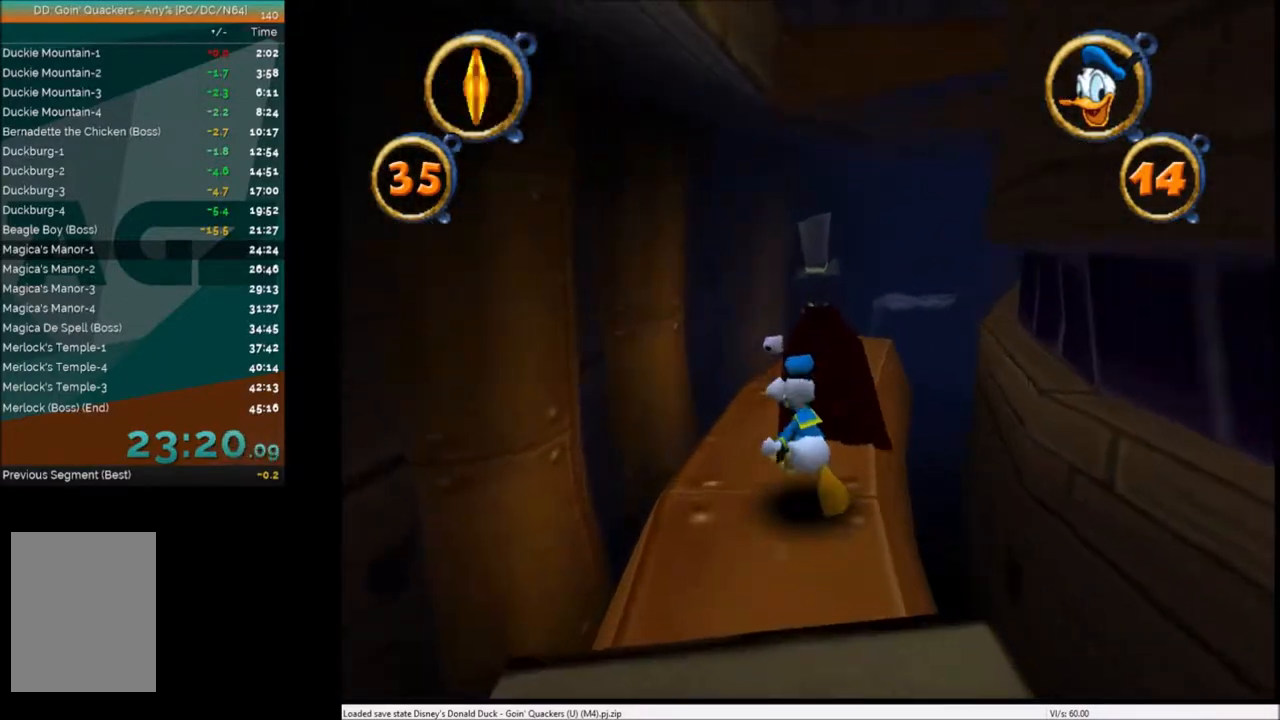
{"keys": ["up"], "events": [[33, "c", "up"], [134, "c", "down"], [234, "c", "up"], [267, "c", "down"], [367, "c", "up"]]}
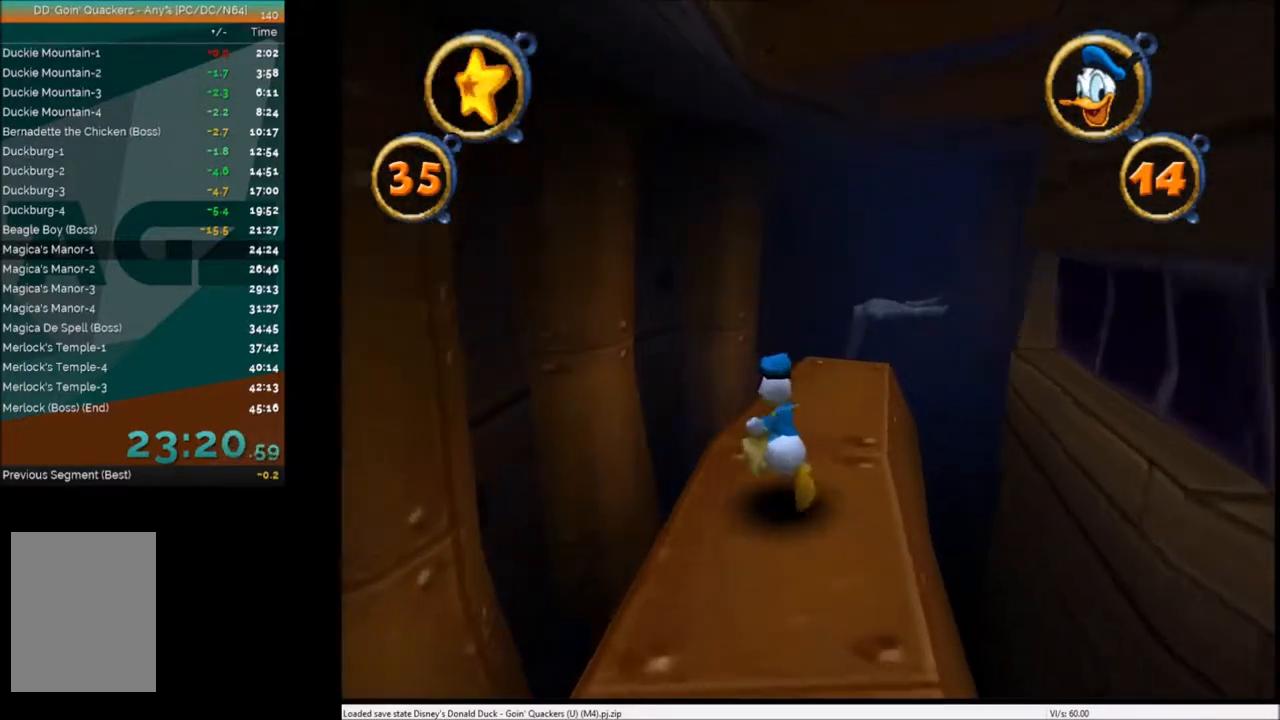
{"keys": ["up"], "events": [[200, "right", "down"], [267, "right", "up"]]}
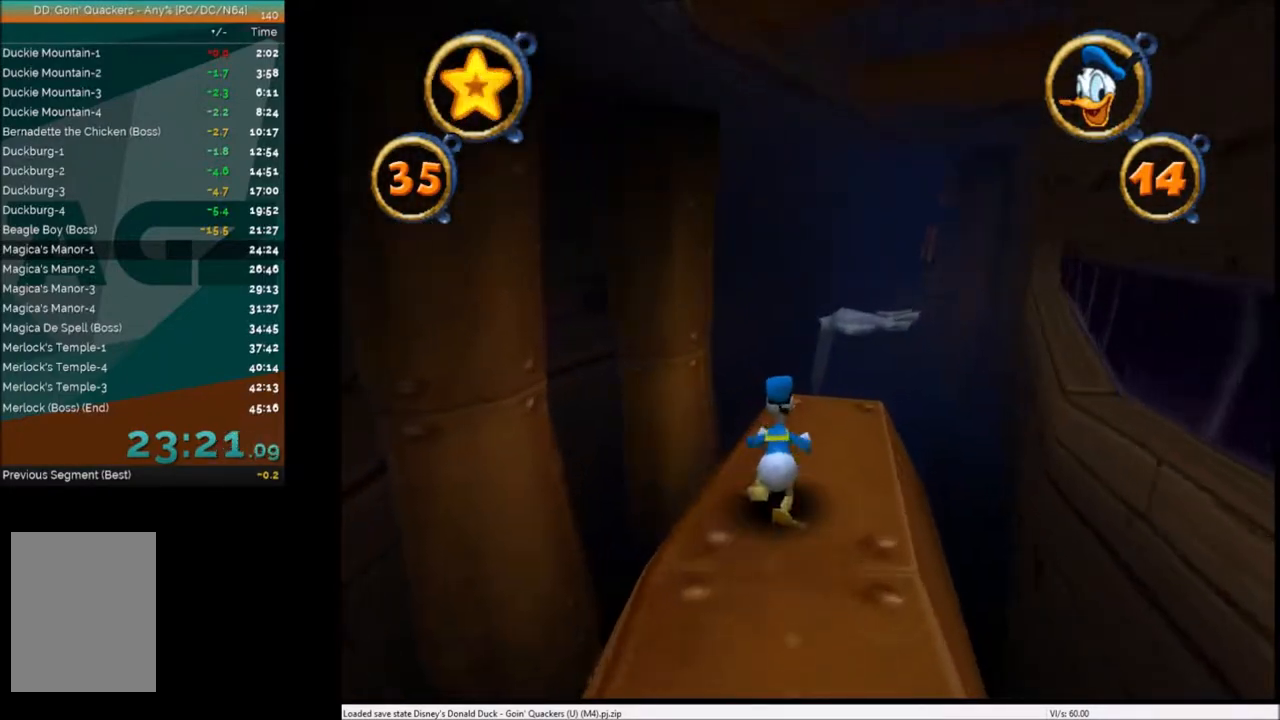
{"keys": ["up", "x"], "events": [[367, "x", "down"]]}
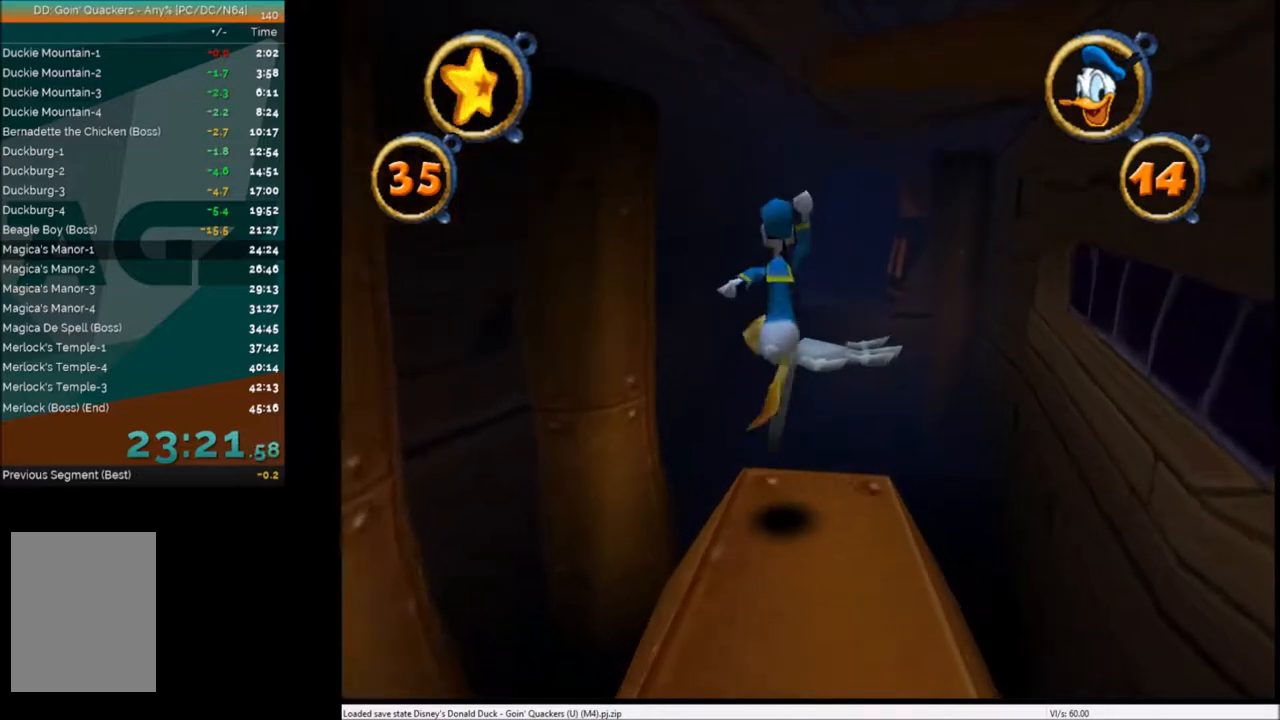
{"keys": ["up", "x"], "events": [[33, "x", "up"], [267, "right", "down"], [333, "right", "up"], [467, "x", "down"]]}
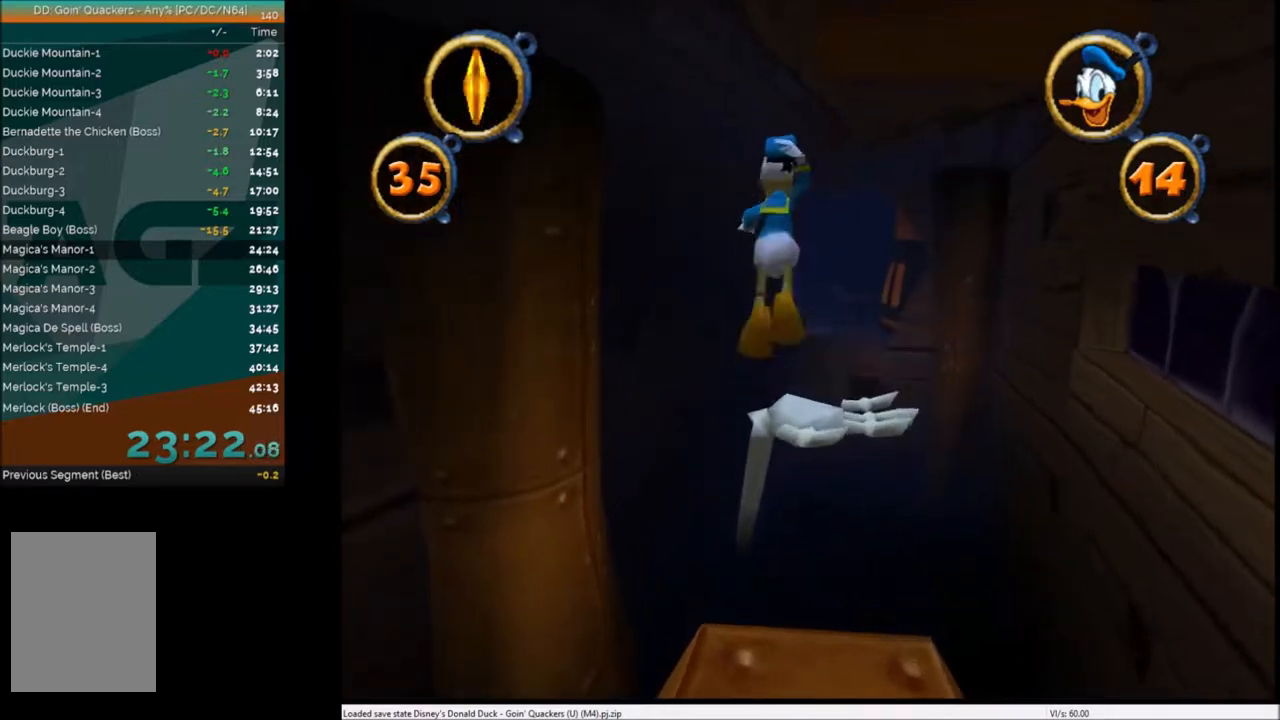
{"keys": ["up"], "events": [[100, "x", "up"]]}
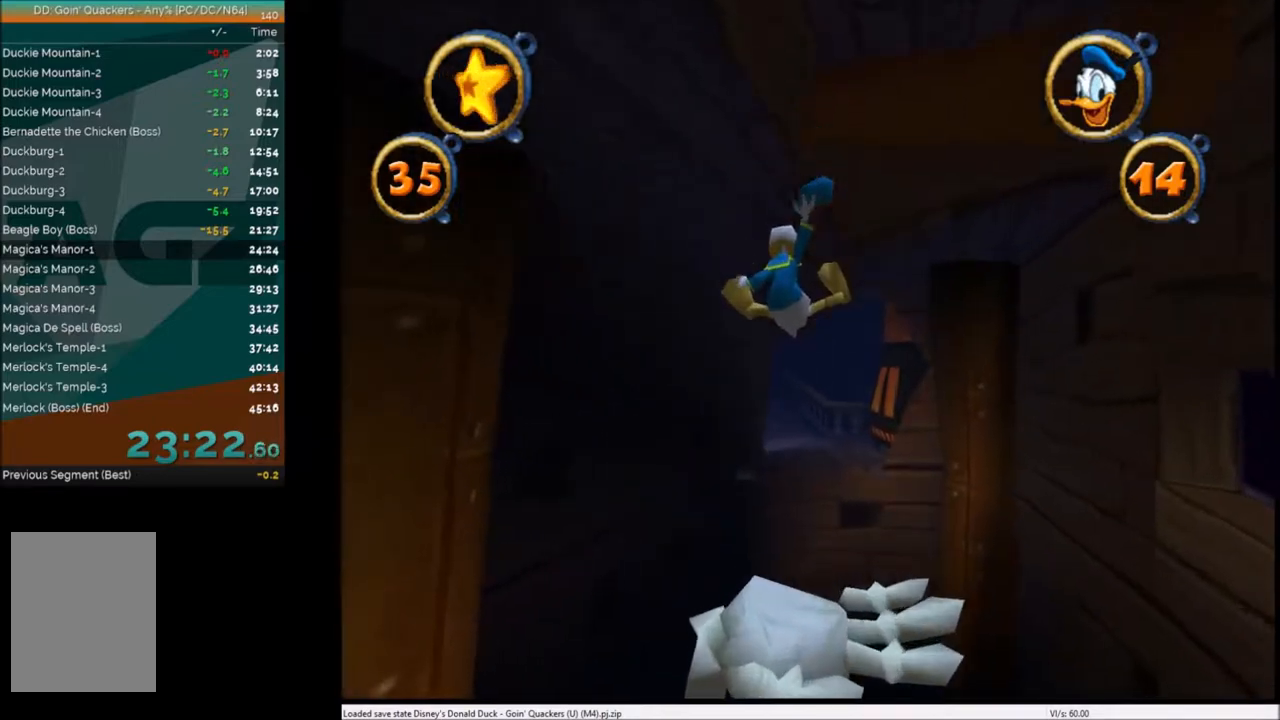
{"keys": ["up", "x"], "events": [[467, "x", "down"]]}
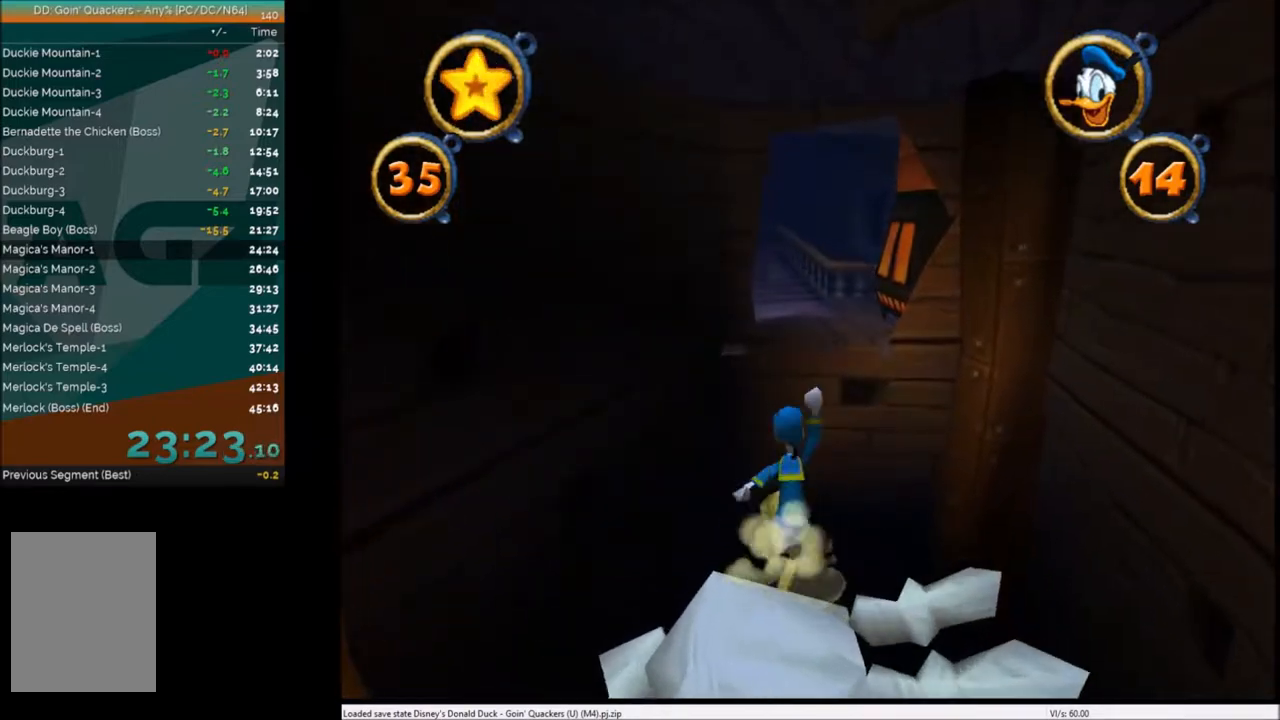
{"keys": ["up"], "events": [[334, "x", "up"]]}
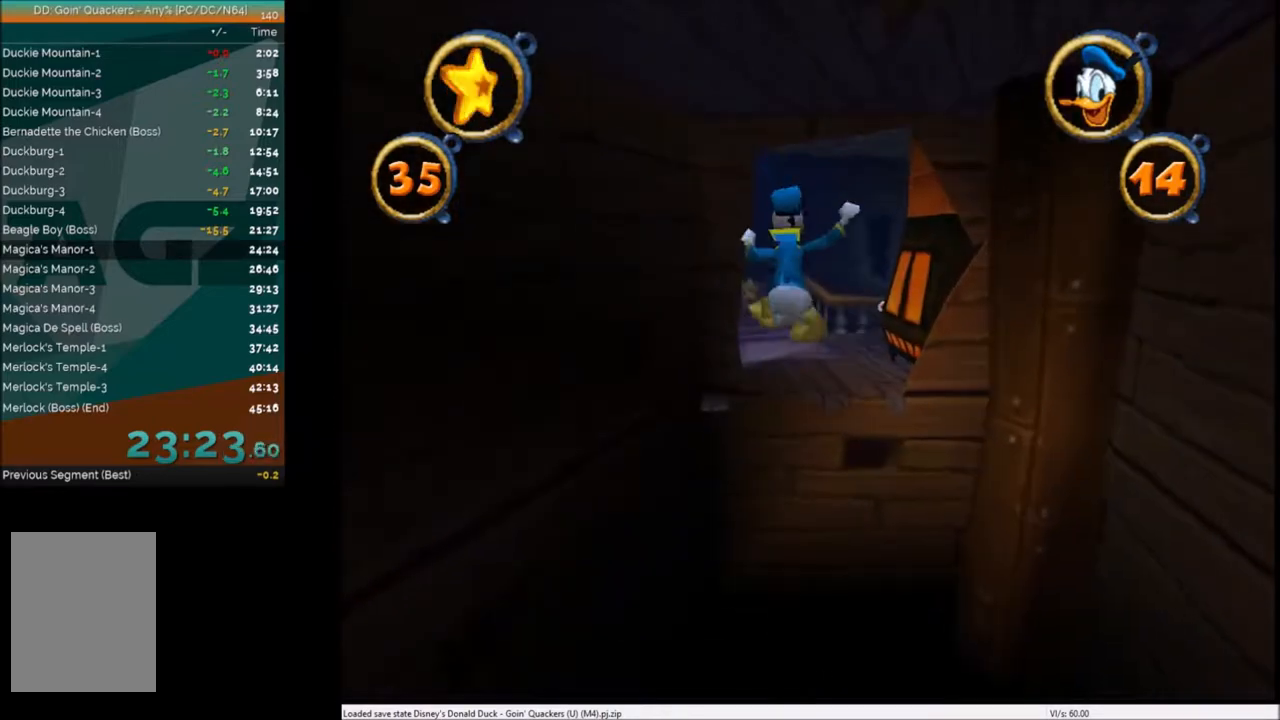
{"keys": ["up", "x"], "events": [[200, "x", "down"], [433, "left", "down"], [467, "left", "up"]]}
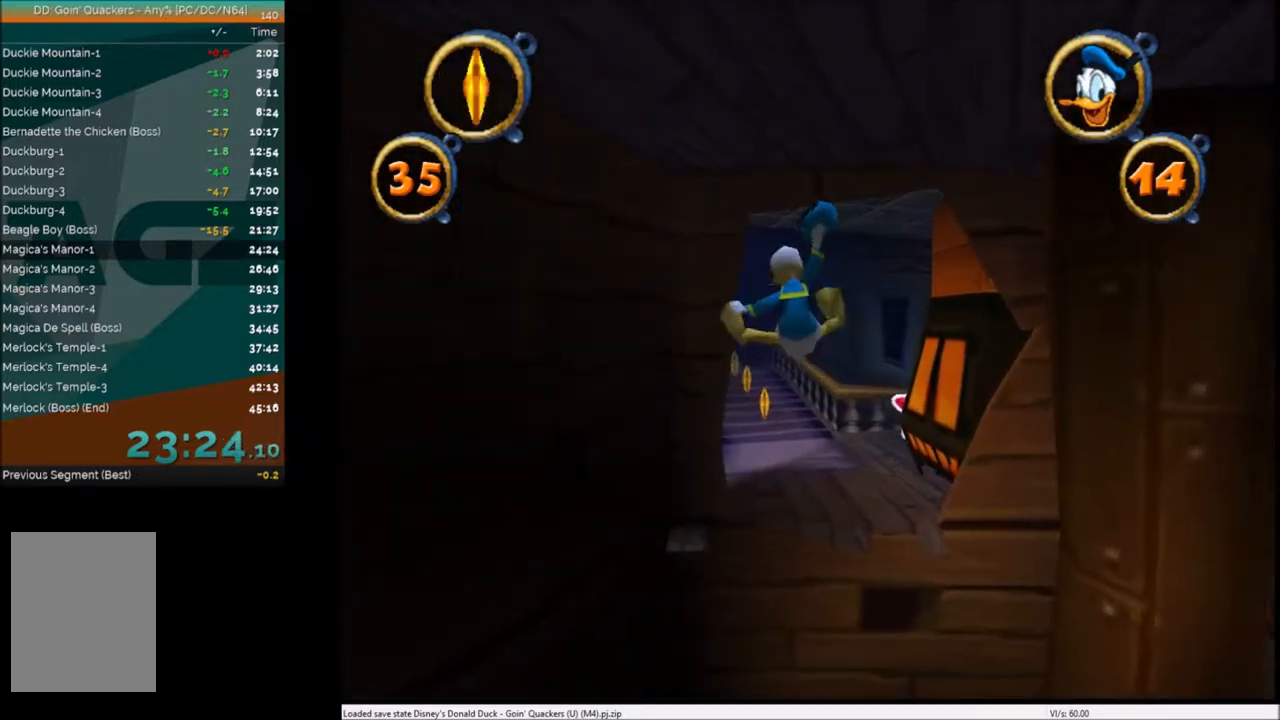
{"keys": ["up"], "events": [[33, "x", "up"], [300, "c", "down"], [334, "c", "up"], [434, "c", "down"], [501, "c", "up"]]}
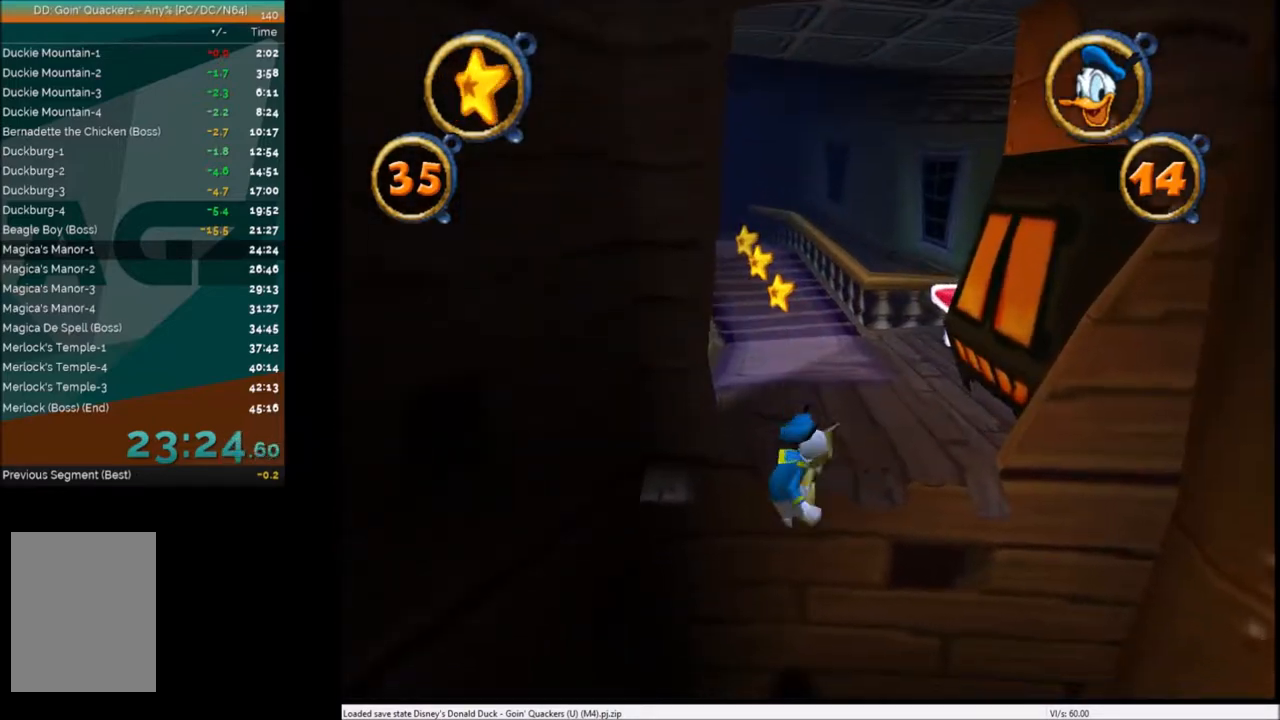
{"keys": ["up"], "events": [[66, "c", "down"], [166, "c", "up"]]}
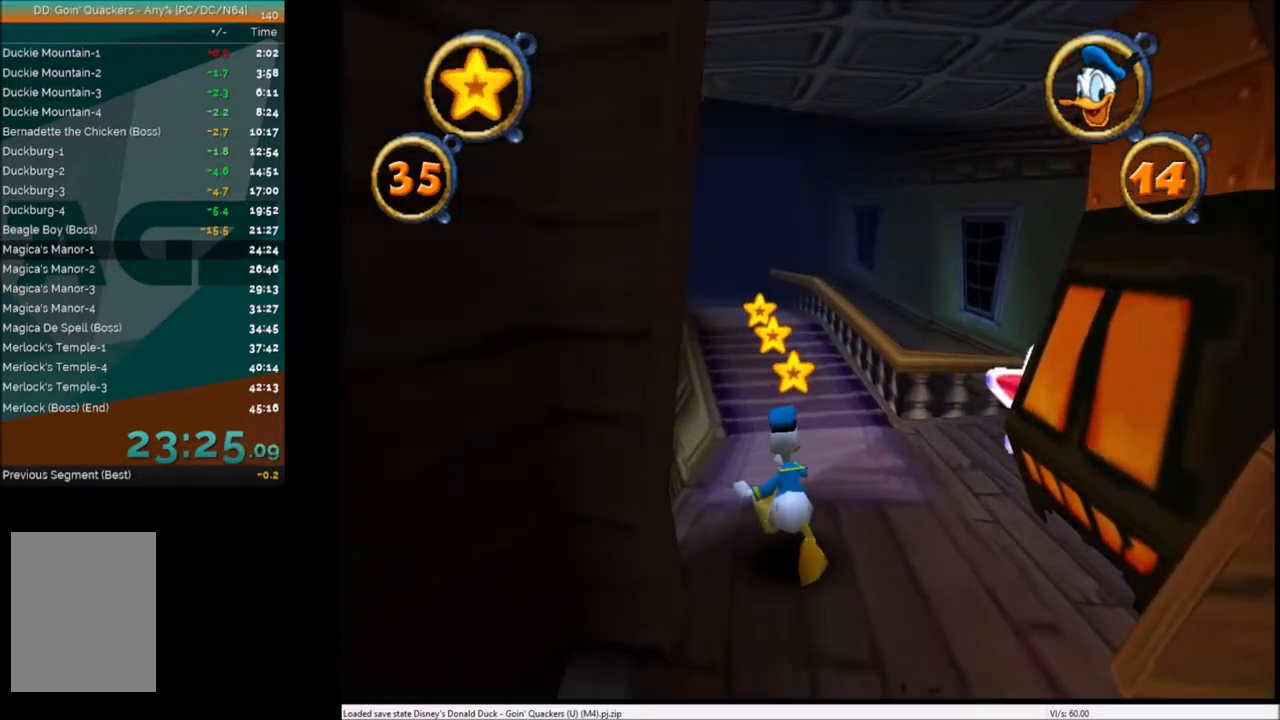
{"keys": ["left", "up"], "events": [[434, "left", "down"]]}
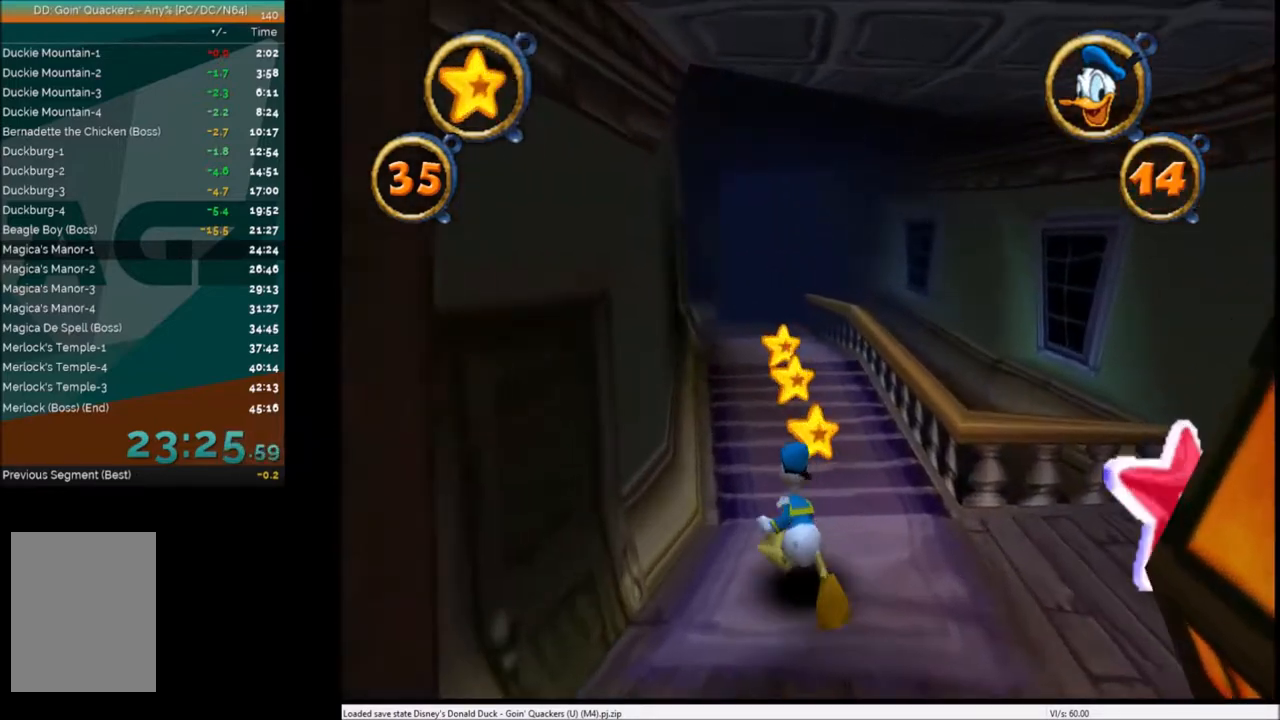
{"keys": ["up"], "events": [[33, "left", "up"], [100, "x", "down"], [200, "x", "up"]]}